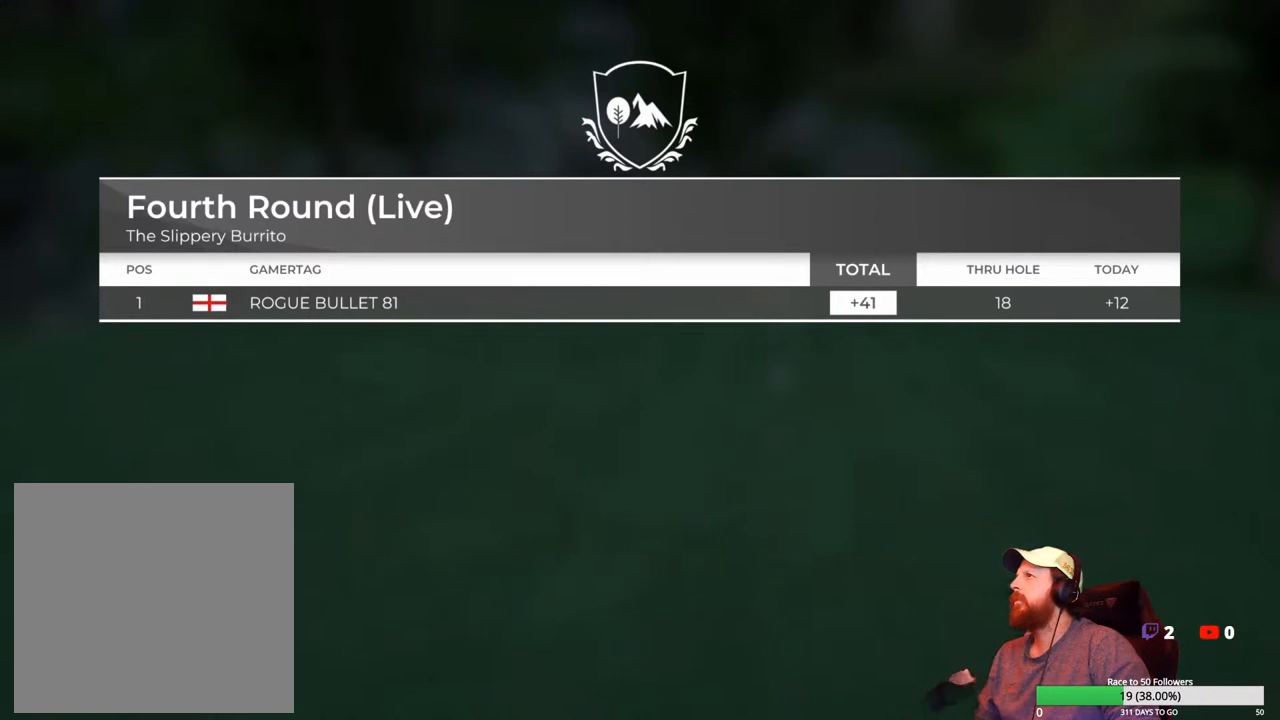
Gameplay with a controller (Xbox layout); each line is a JSON object with the inputs held at the frame after it. "events" lists button and stick changes between this image and that frame as [ms after this image, input, new state], when the widget could be followed in between.
{"buttons": [], "left_stick": "center", "right_stick": "center", "events": []}
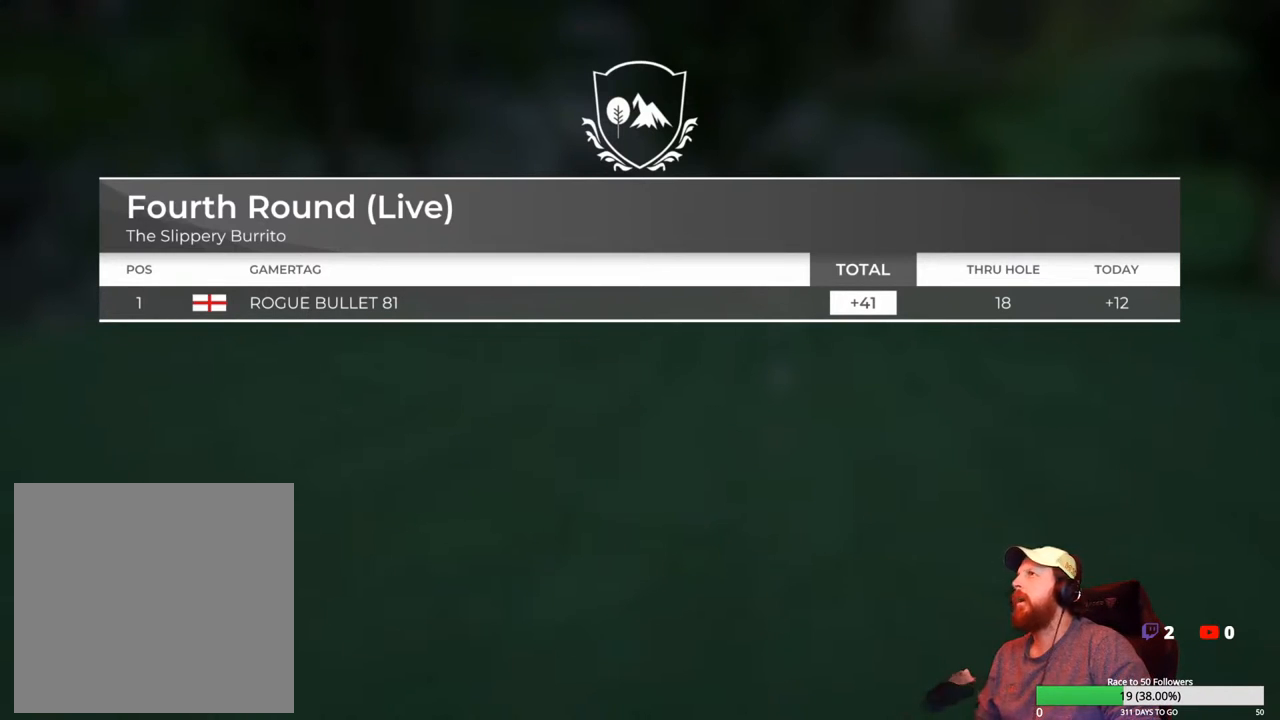
{"buttons": [], "left_stick": "center", "right_stick": "center", "events": []}
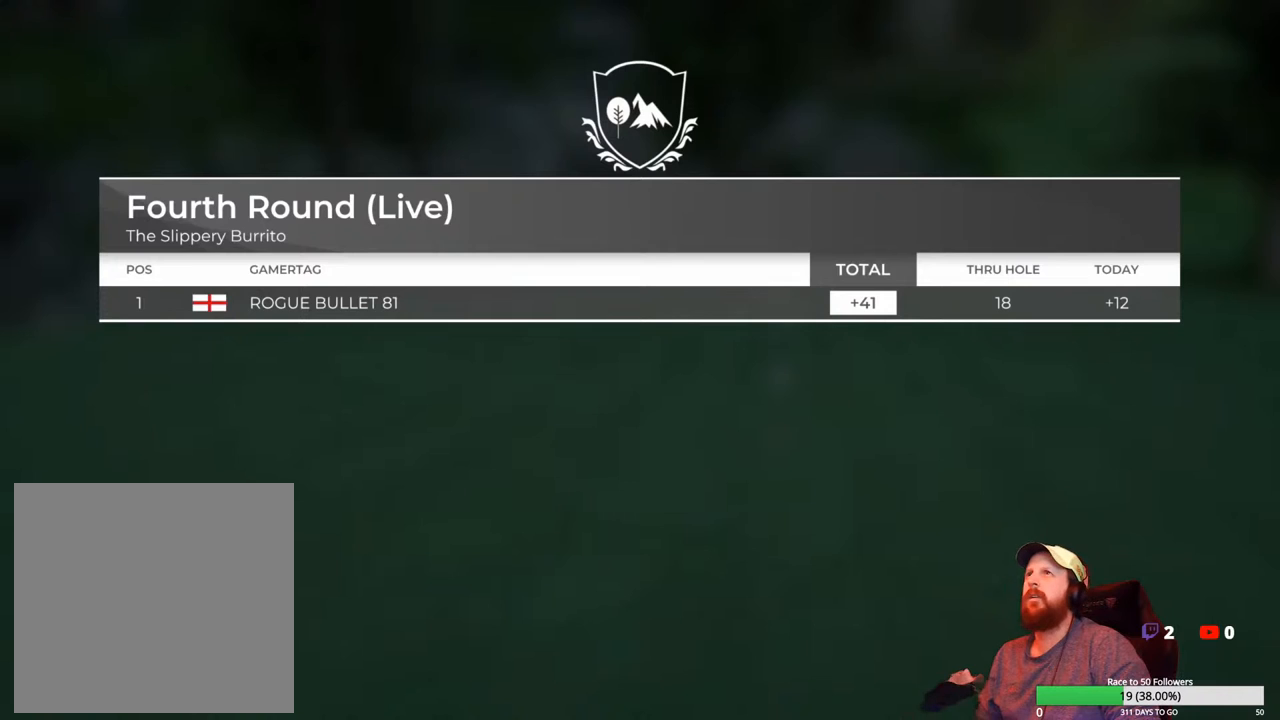
{"buttons": [], "left_stick": "center", "right_stick": "center", "events": []}
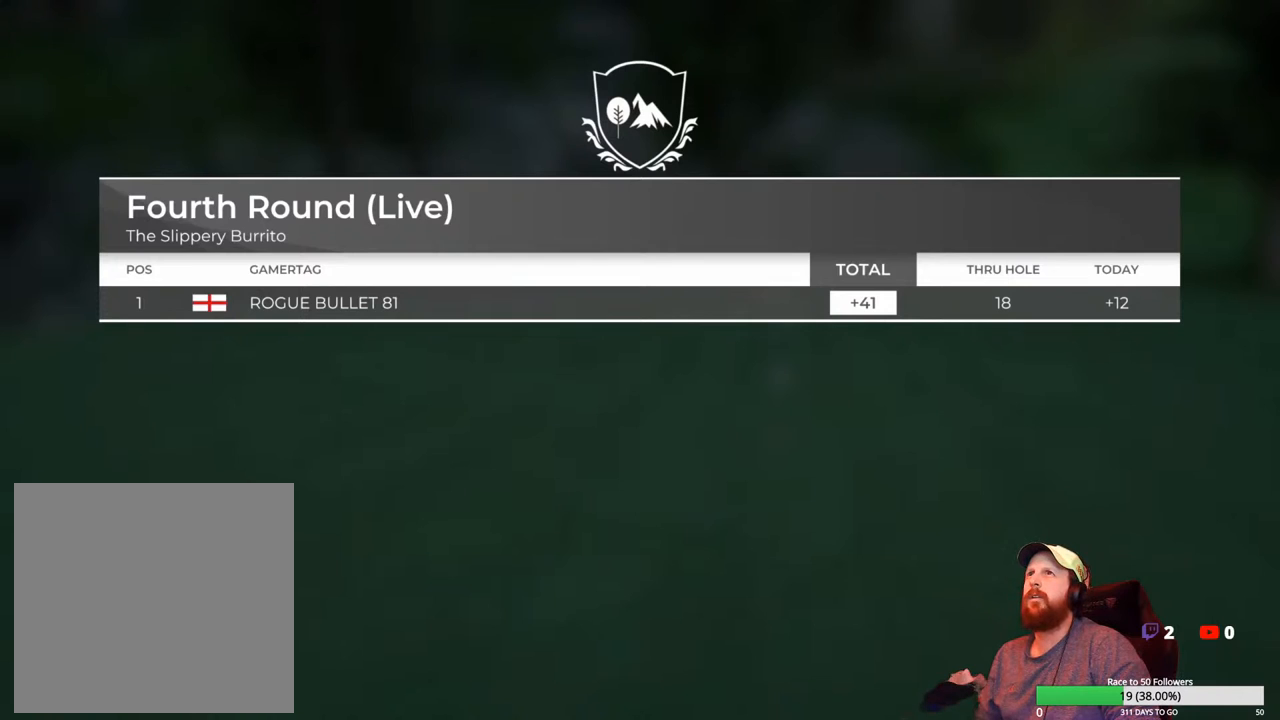
{"buttons": [], "left_stick": "center", "right_stick": "center", "events": [[133, "DPAD_RIGHT", "down"], [267, "DPAD_RIGHT", "up"]]}
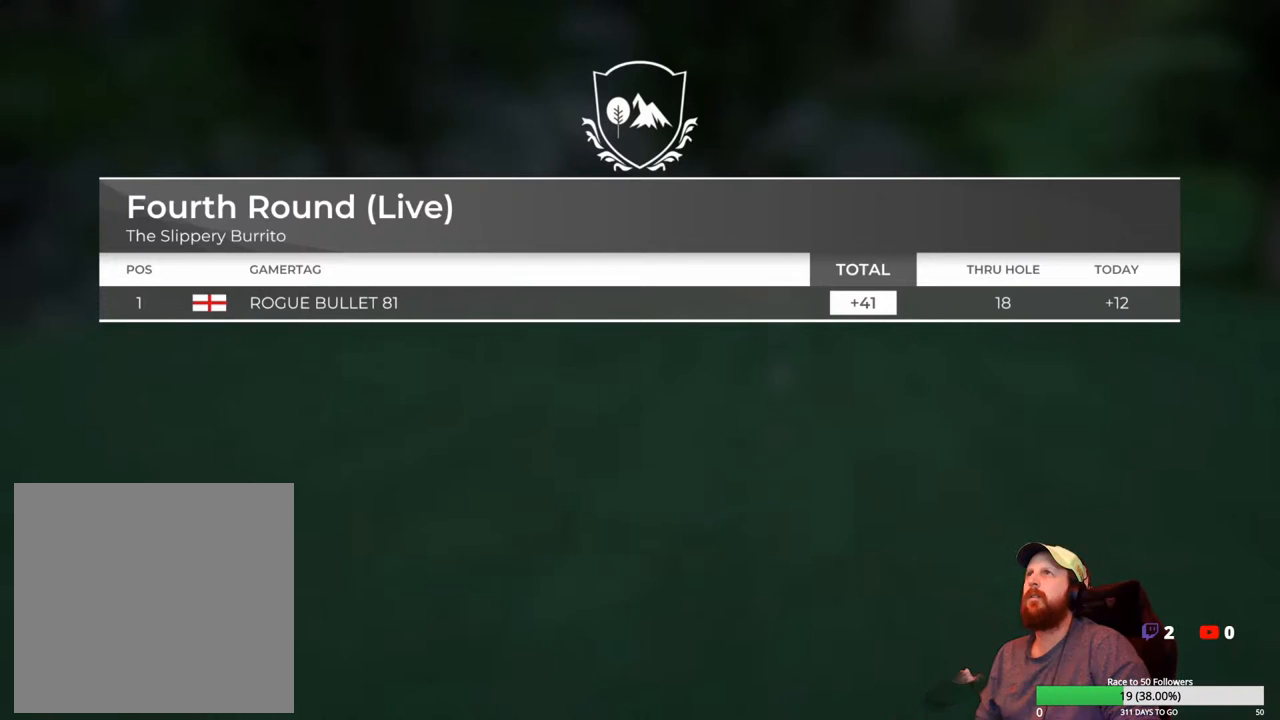
{"buttons": [], "left_stick": "center", "right_stick": "center", "events": [[217, "DPAD_UP", "down"], [367, "DPAD_UP", "up"]]}
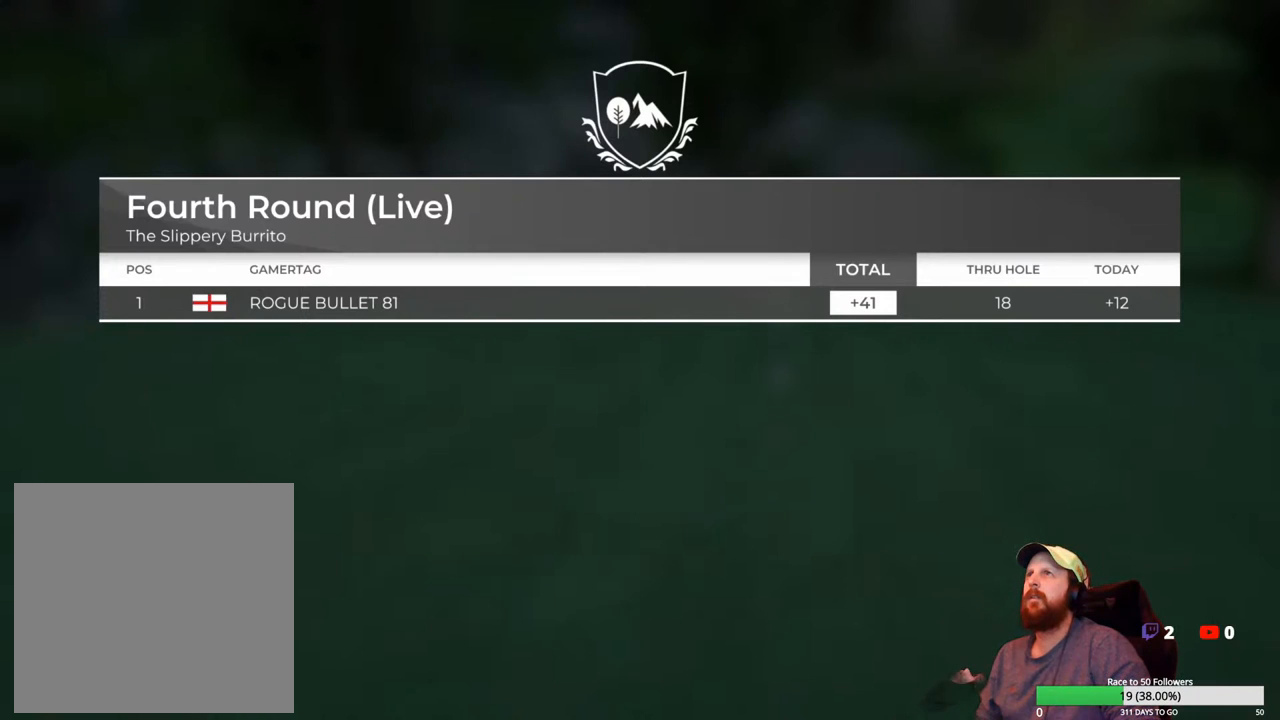
{"buttons": [], "left_stick": "center", "right_stick": "center", "events": [[133, "A", "down"], [217, "A", "up"]]}
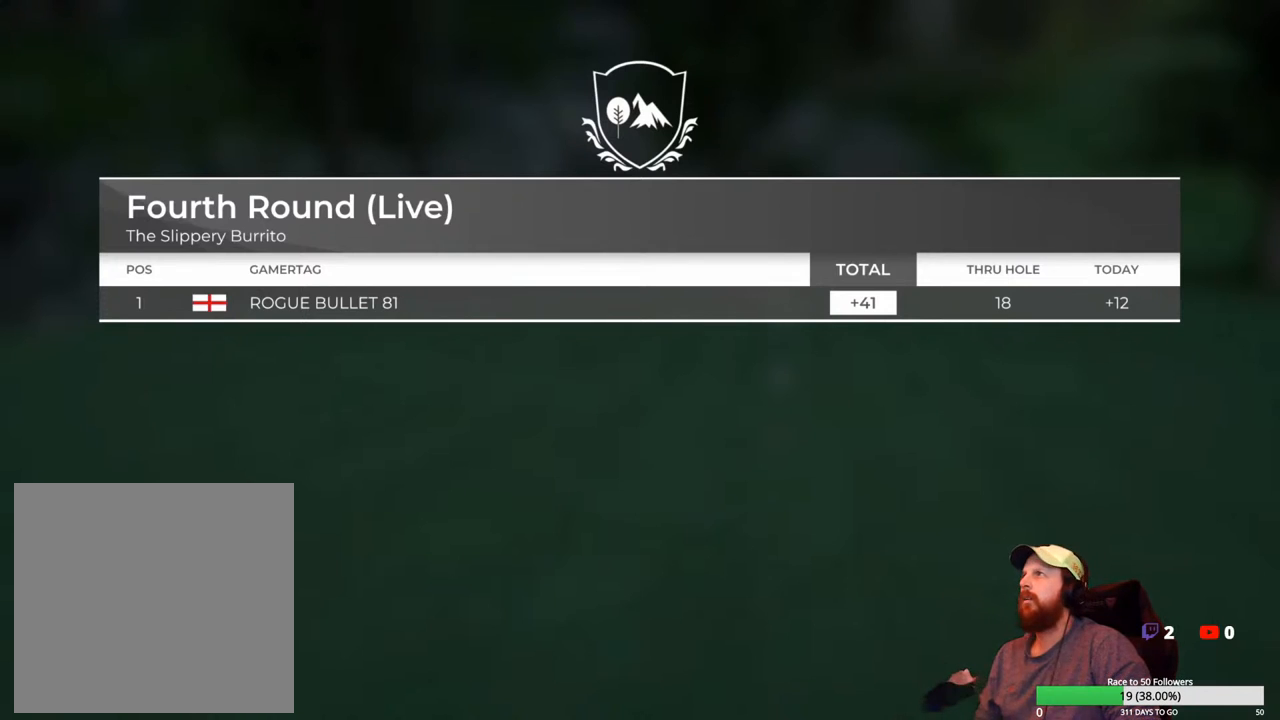
{"buttons": [], "left_stick": "center", "right_stick": "center", "events": []}
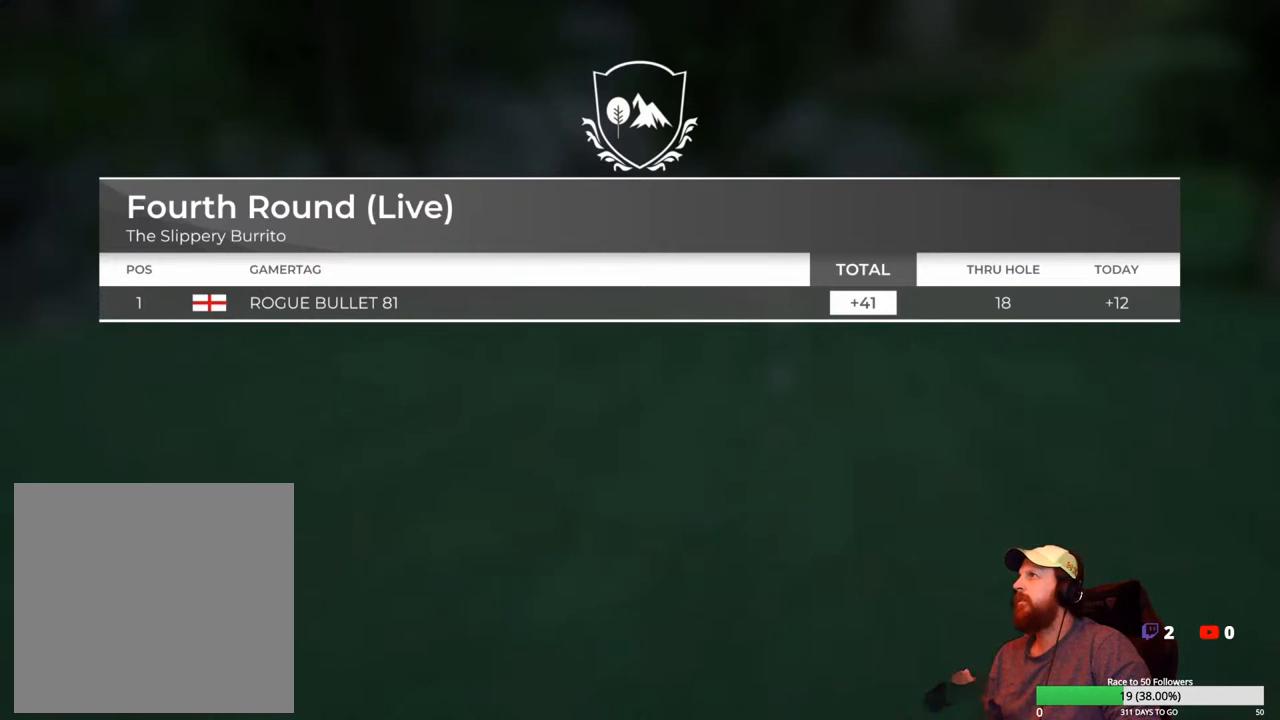
{"buttons": [], "left_stick": "center", "right_stick": "center", "events": []}
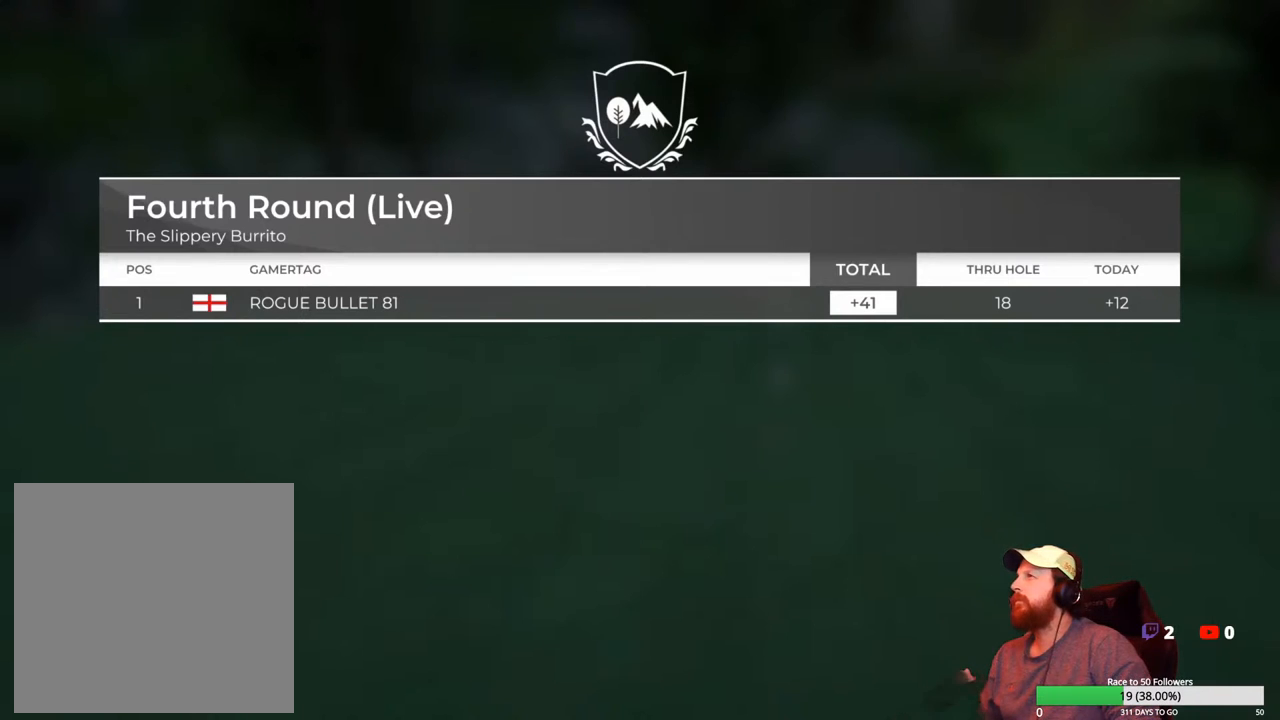
{"buttons": ["DPAD_DOWN"], "left_stick": "center", "right_stick": "center", "events": [[100, "DPAD_DOWN", "down"], [217, "DPAD_DOWN", "up"], [283, "DPAD_DOWN", "down"], [383, "DPAD_DOWN", "up"], [450, "DPAD_DOWN", "down"]]}
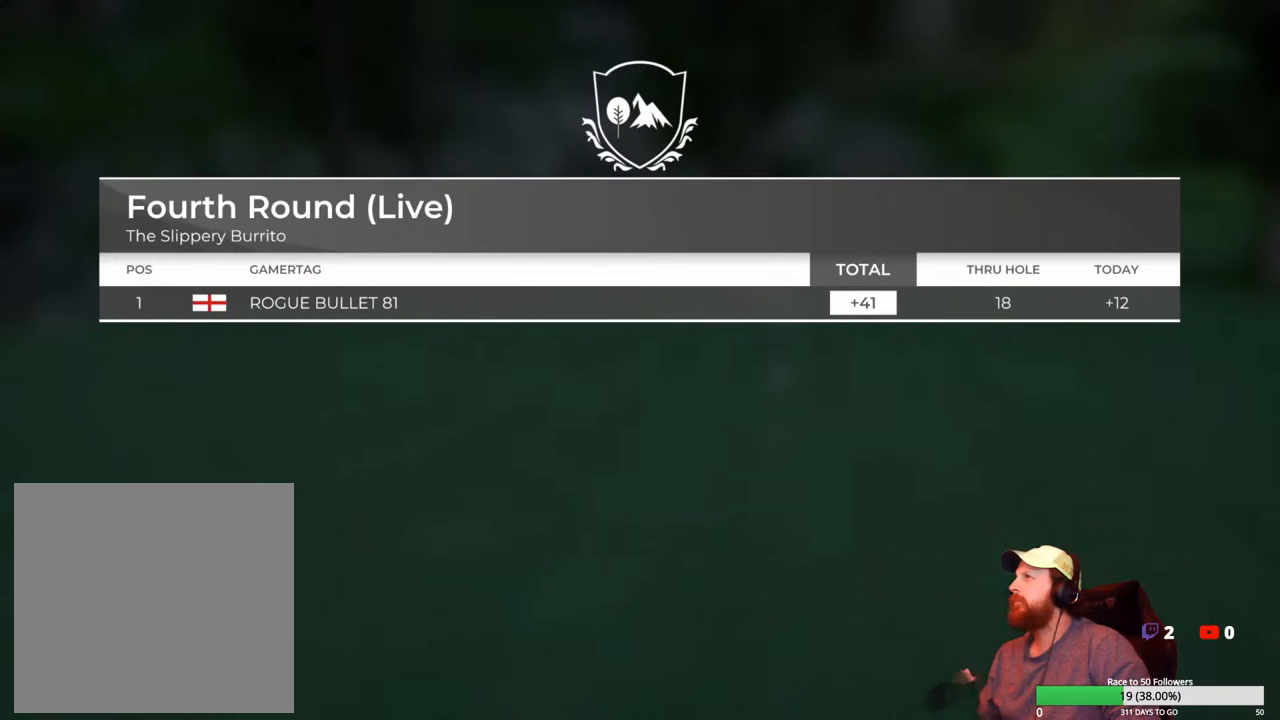
{"buttons": [], "left_stick": "center", "right_stick": "center", "events": [[50, "DPAD_DOWN", "up"]]}
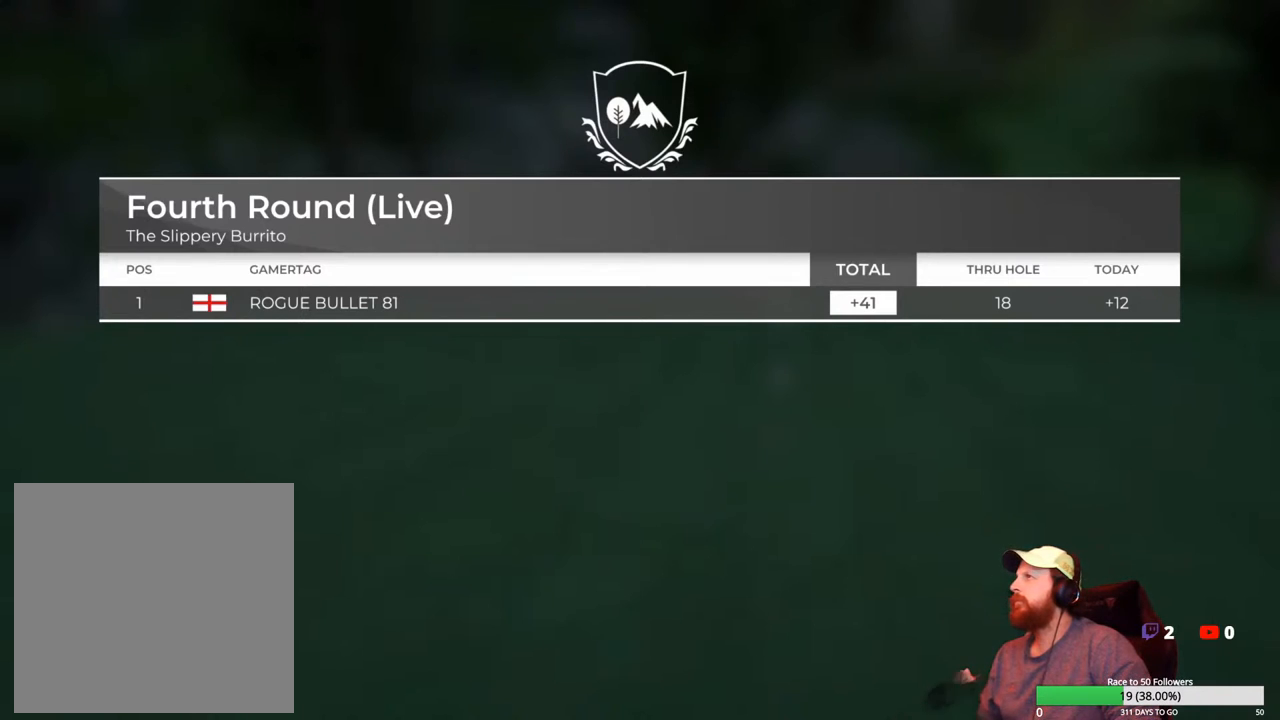
{"buttons": [], "left_stick": "center", "right_stick": "center", "events": []}
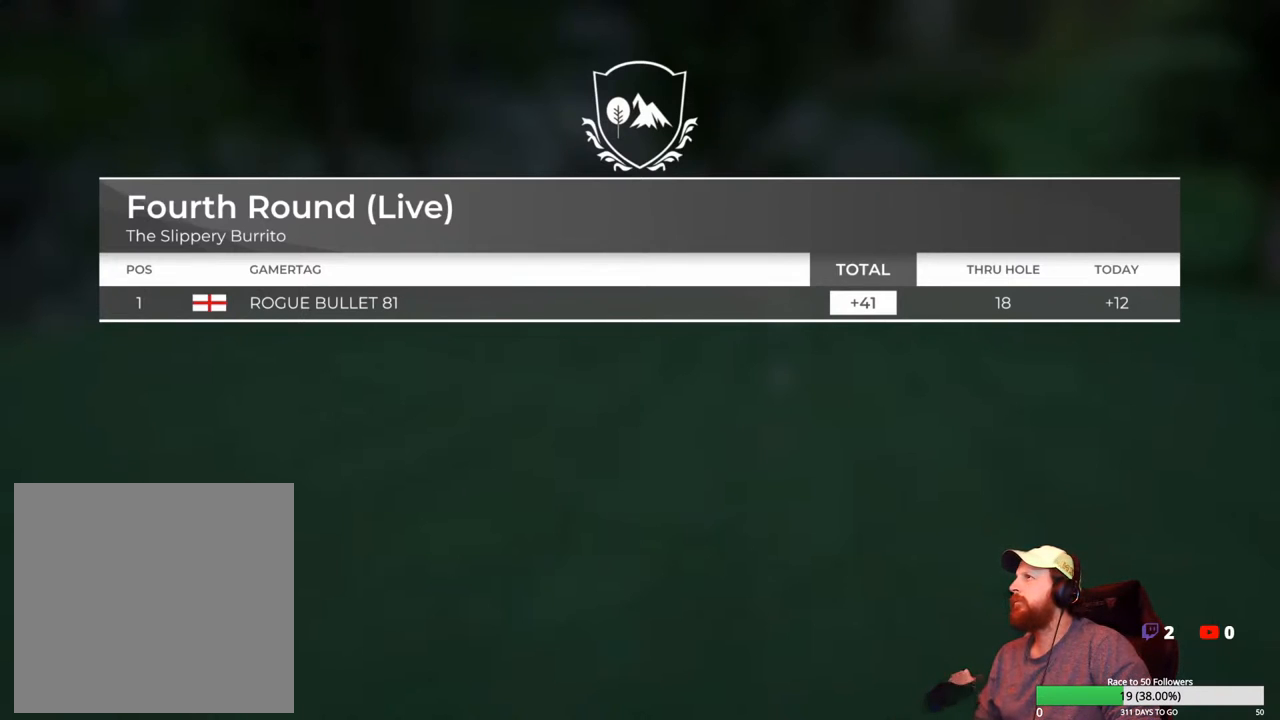
{"buttons": [], "left_stick": "center", "right_stick": "center", "events": [[100, "A", "down"], [217, "A", "up"]]}
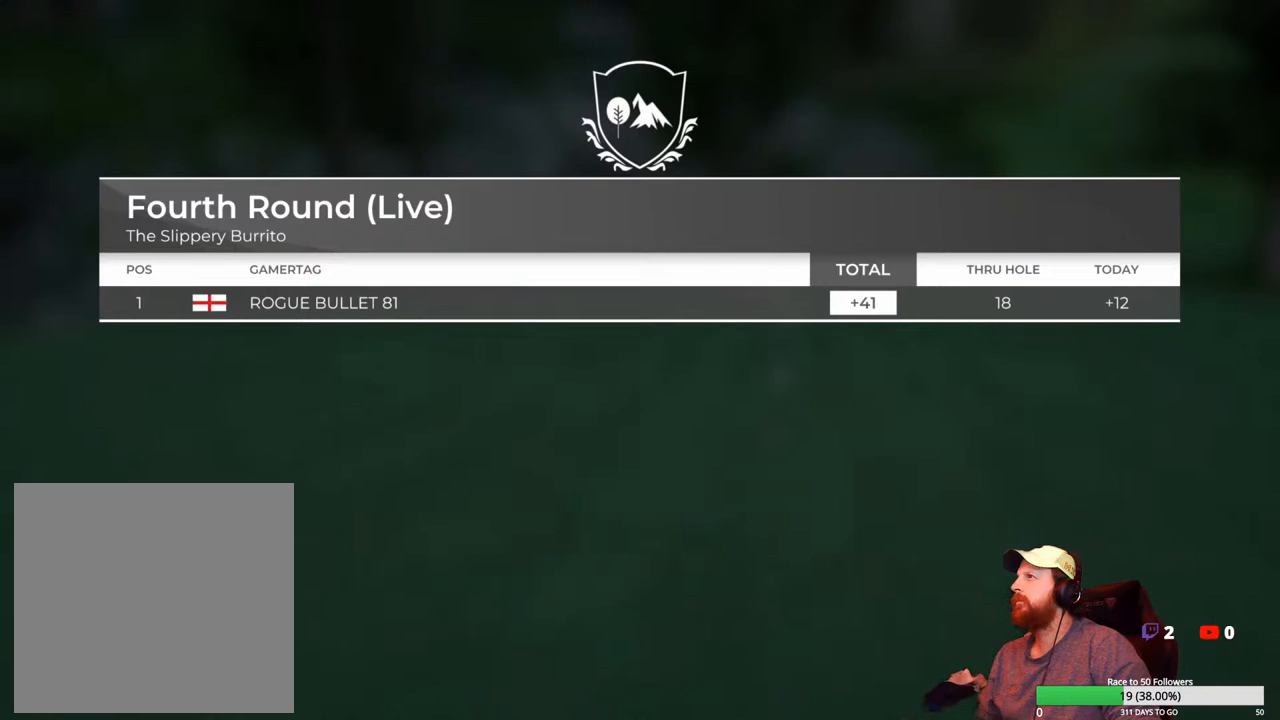
{"buttons": [], "left_stick": "center", "right_stick": "center", "events": []}
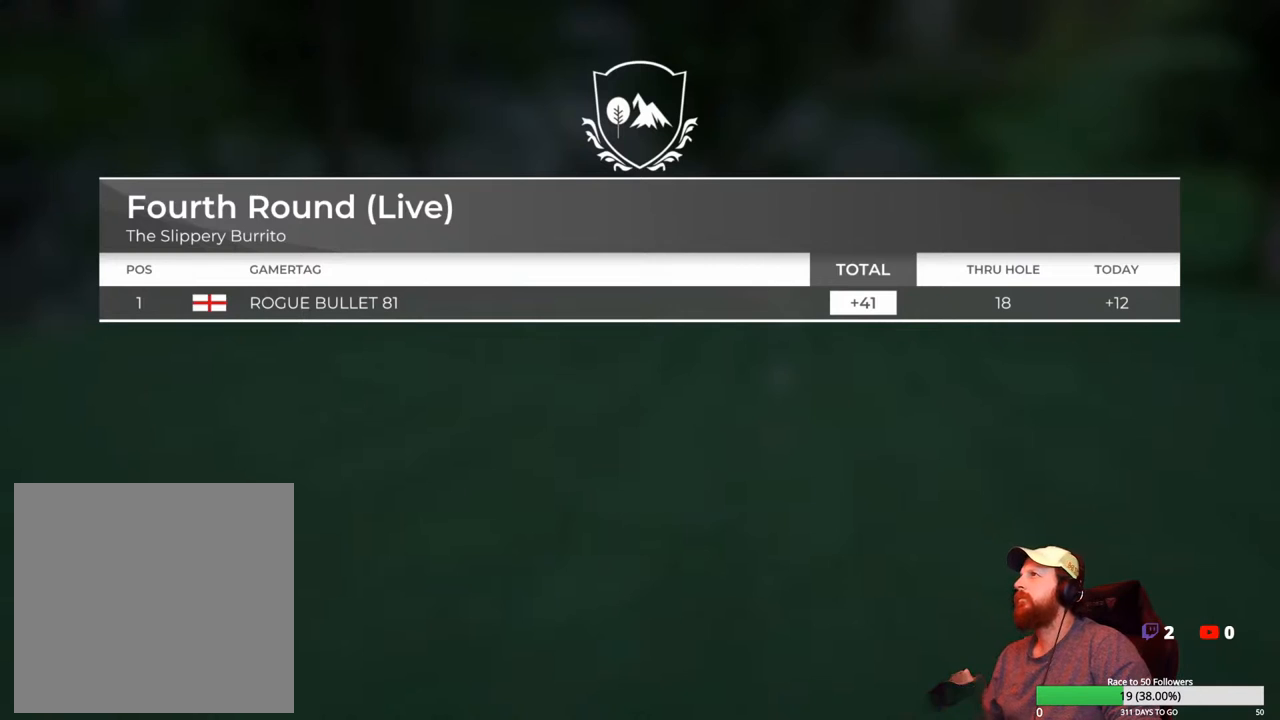
{"buttons": [], "left_stick": "center", "right_stick": "center", "events": []}
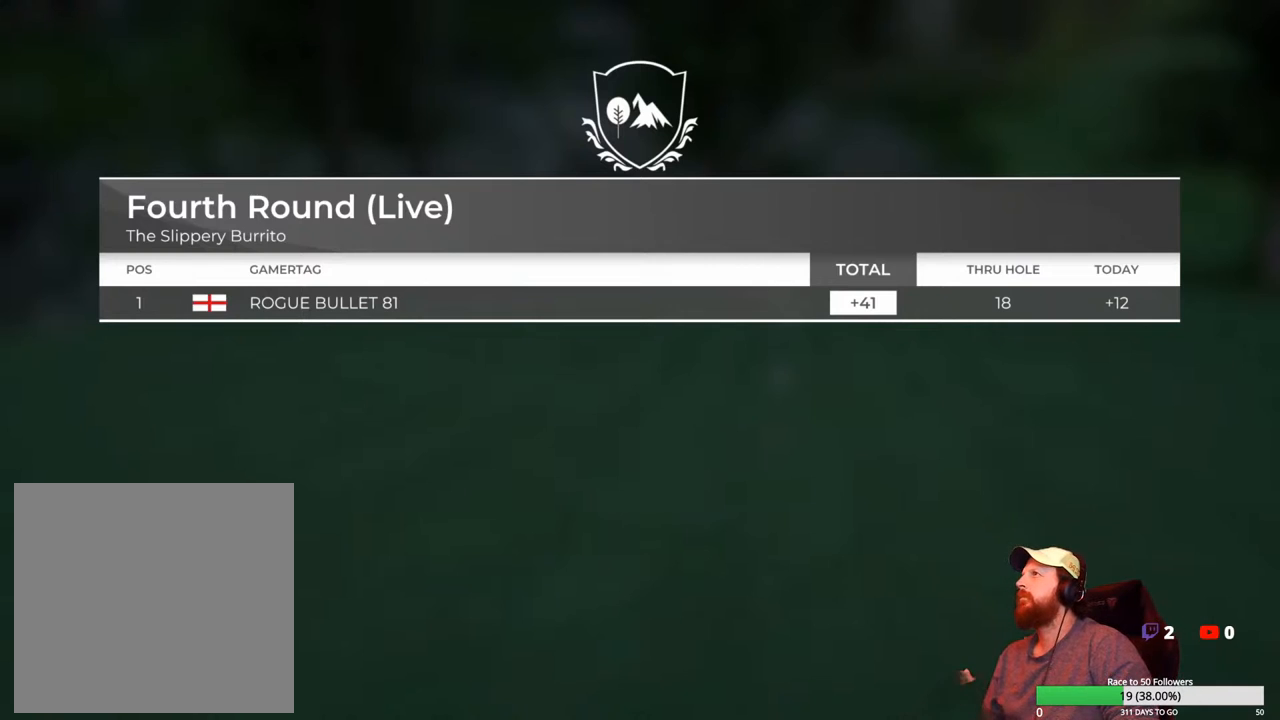
{"buttons": [], "left_stick": "center", "right_stick": "center", "events": []}
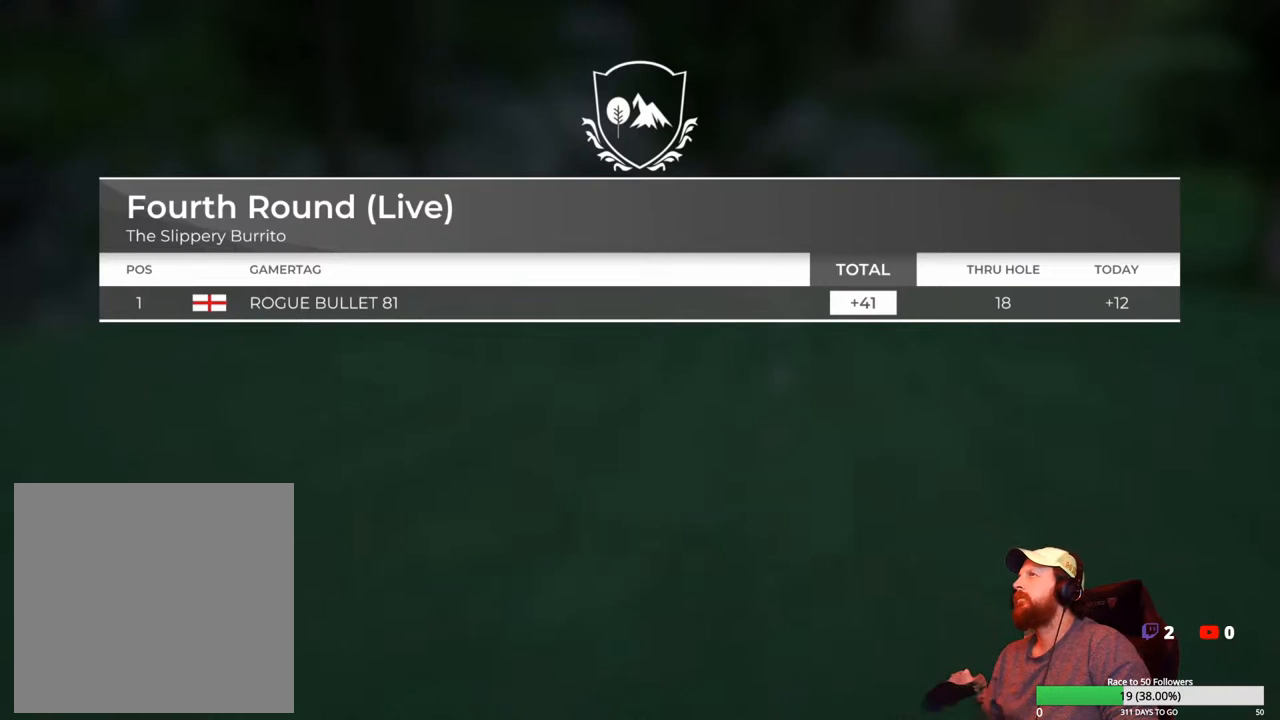
{"buttons": [], "left_stick": "center", "right_stick": "center", "events": []}
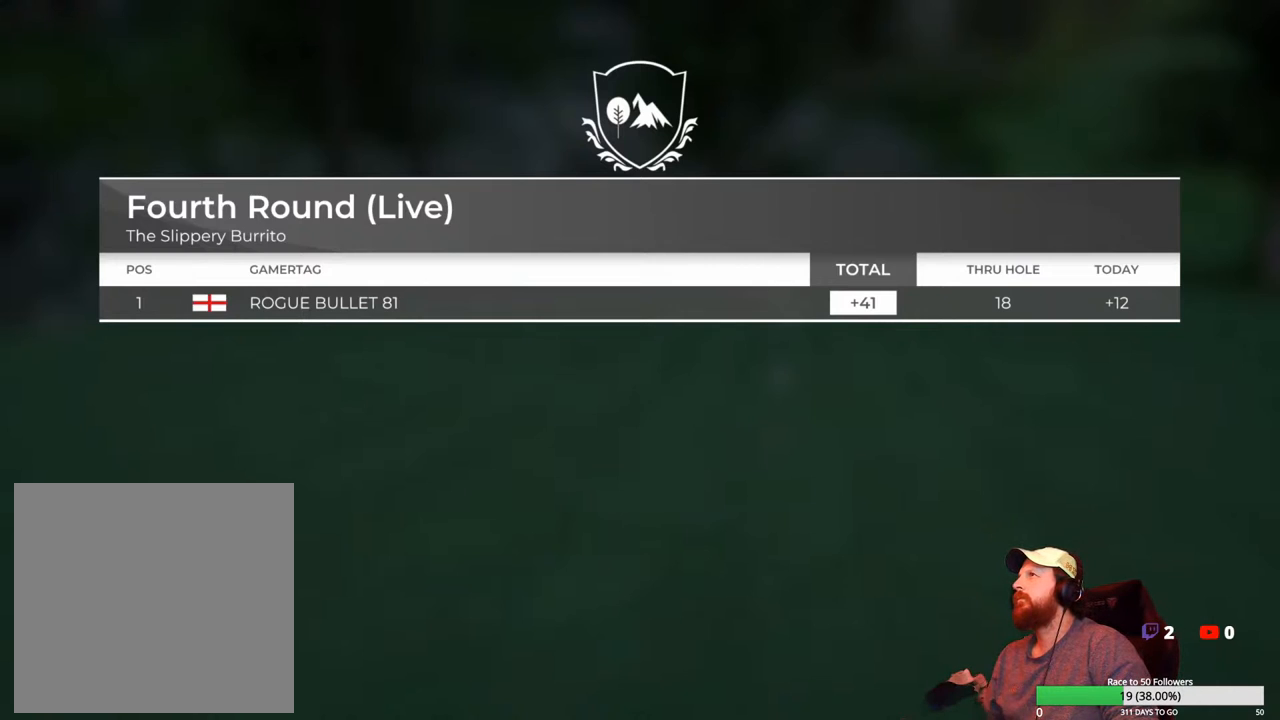
{"buttons": [], "left_stick": "center", "right_stick": "center", "events": [[367, "DPAD_DOWN", "down"], [500, "DPAD_DOWN", "up"]]}
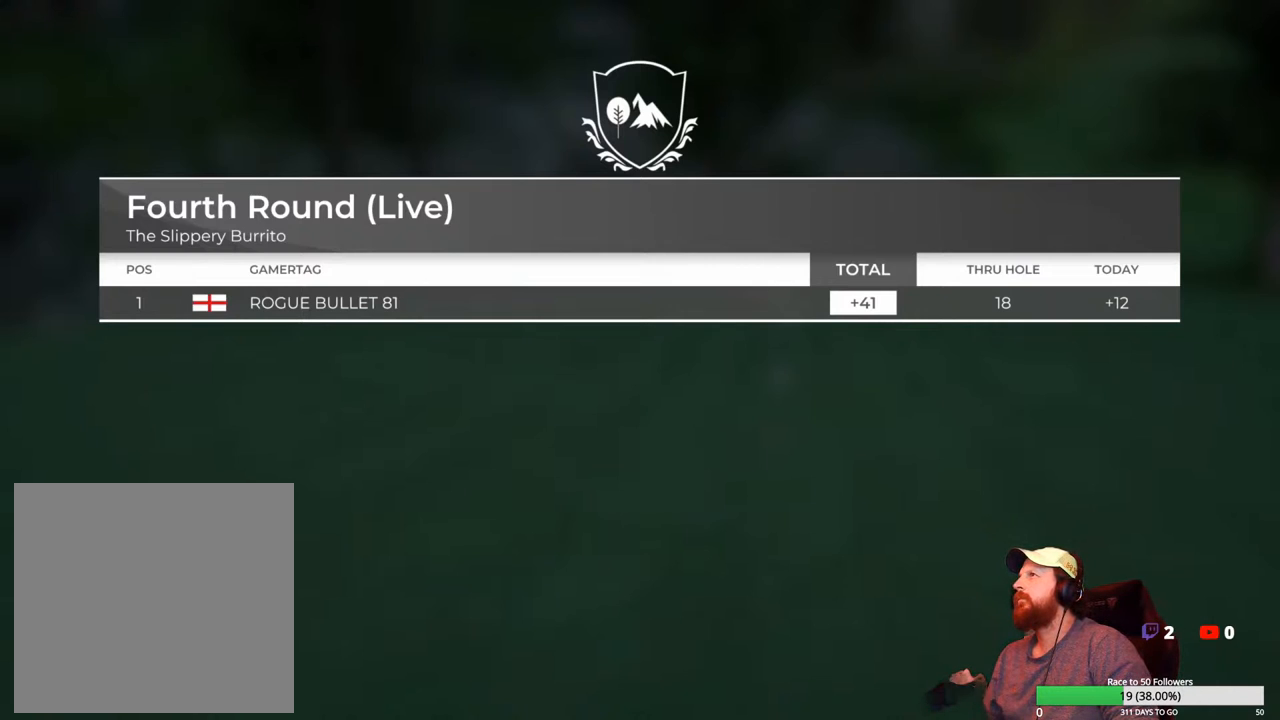
{"buttons": [], "left_stick": "center", "right_stick": "center", "events": [[167, "DPAD_DOWN", "down"], [317, "DPAD_DOWN", "up"]]}
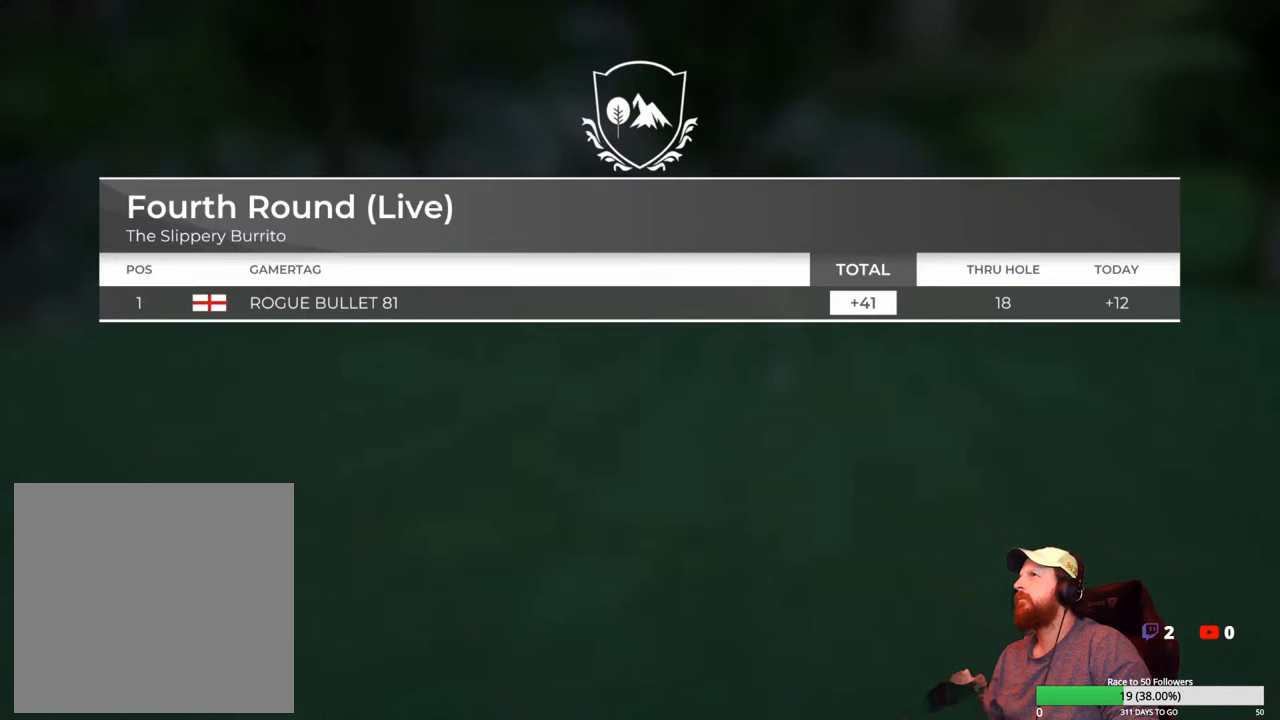
{"buttons": [], "left_stick": "center", "right_stick": "center", "events": [[200, "DPAD_RIGHT", "down"], [317, "DPAD_RIGHT", "up"]]}
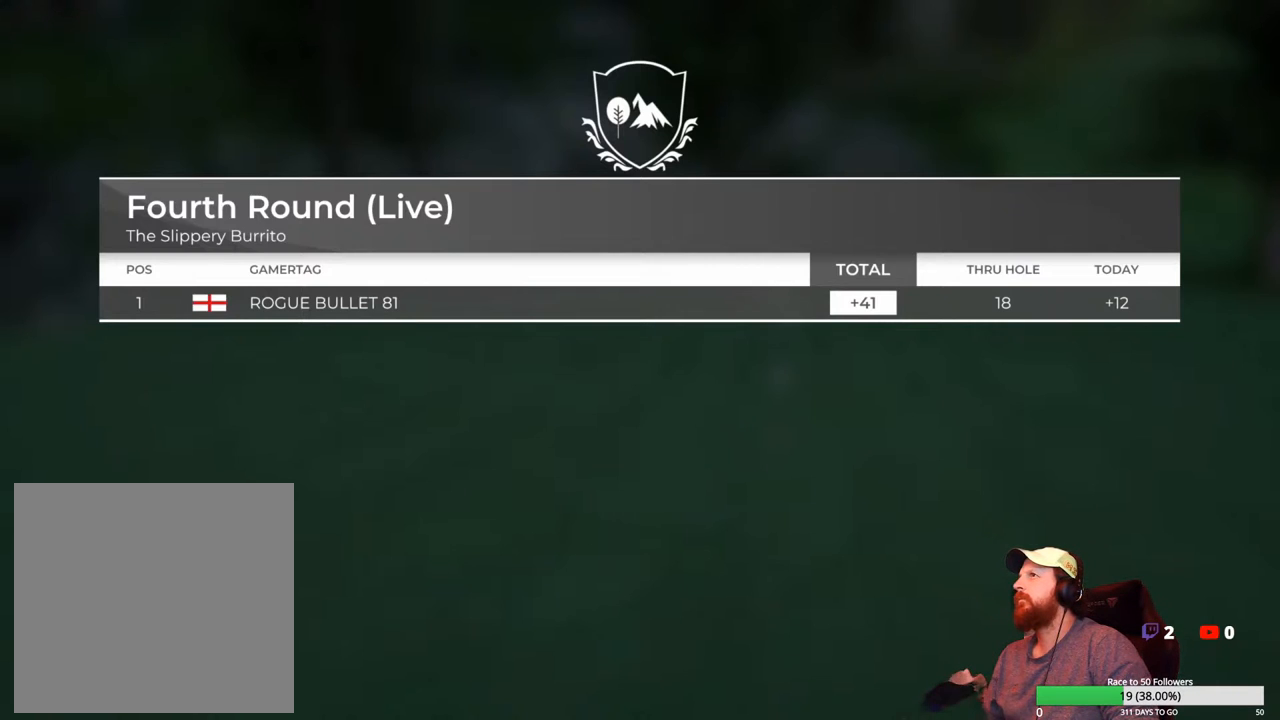
{"buttons": [], "left_stick": "center", "right_stick": "center", "events": []}
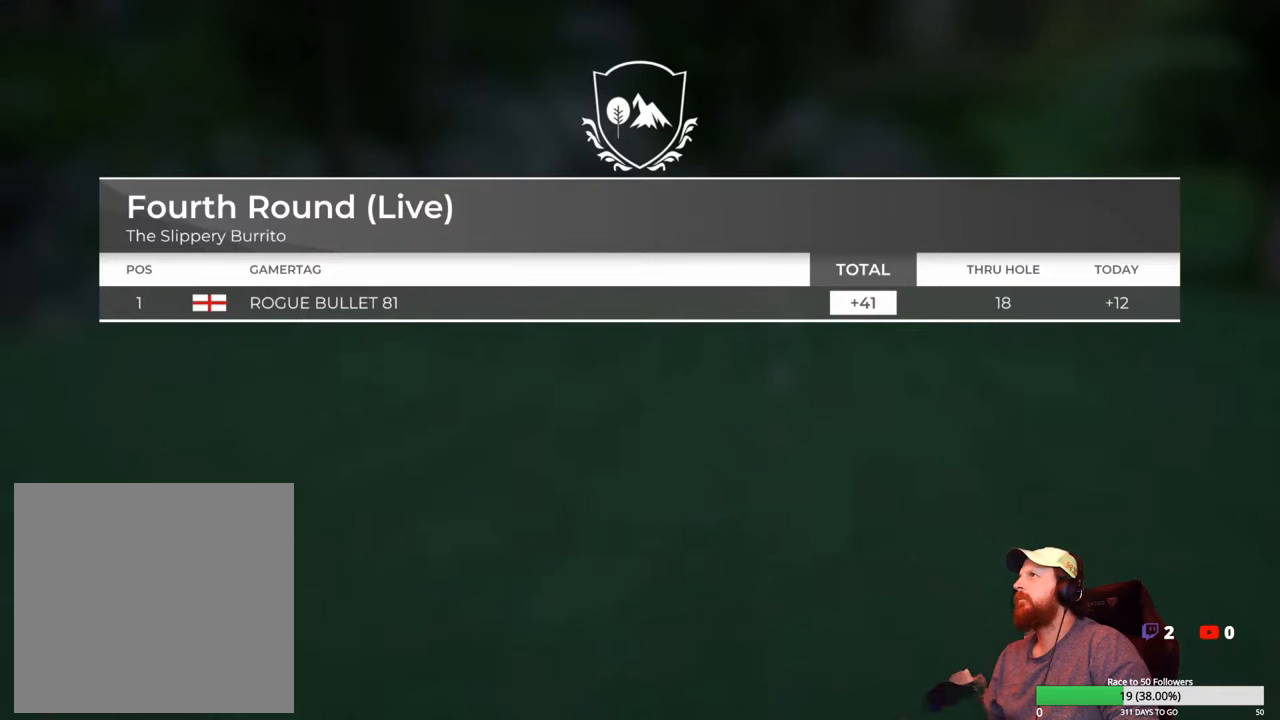
{"buttons": [], "left_stick": "center", "right_stick": "center", "events": [[183, "DPAD_RIGHT", "down"], [317, "DPAD_RIGHT", "up"]]}
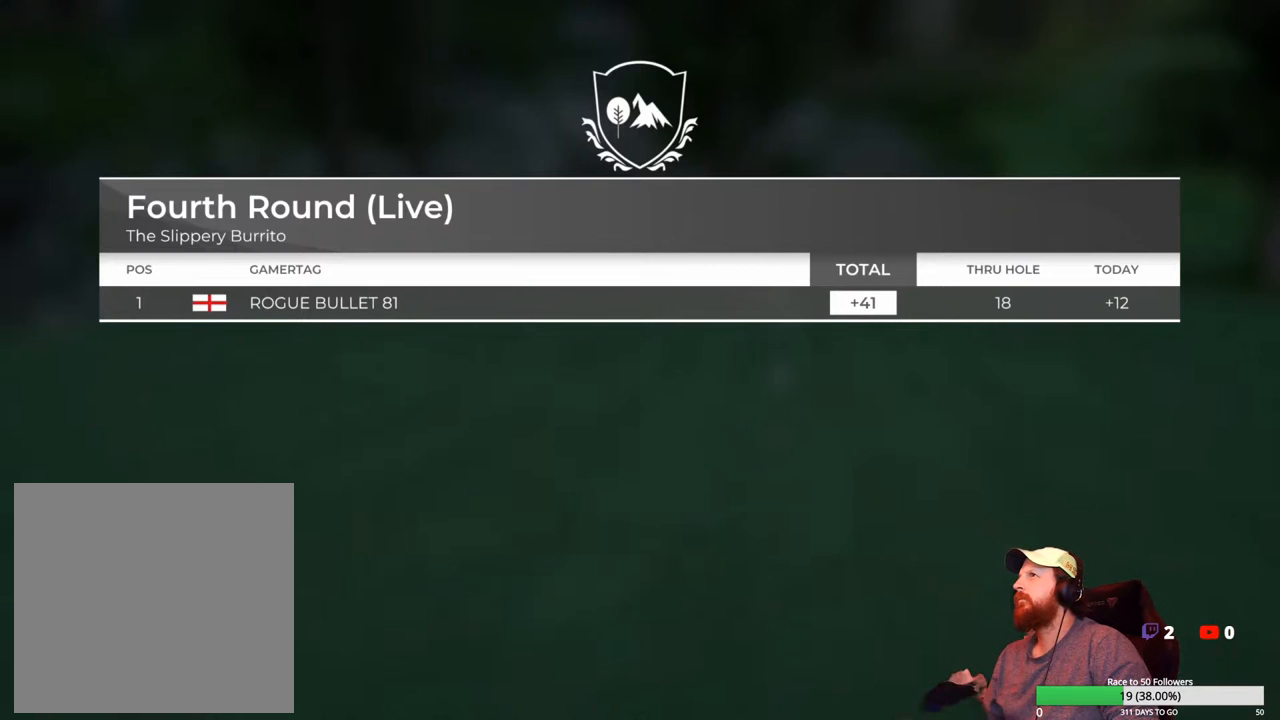
{"buttons": [], "left_stick": "center", "right_stick": "center", "events": [[283, "DPAD_RIGHT", "down"], [417, "DPAD_RIGHT", "up"]]}
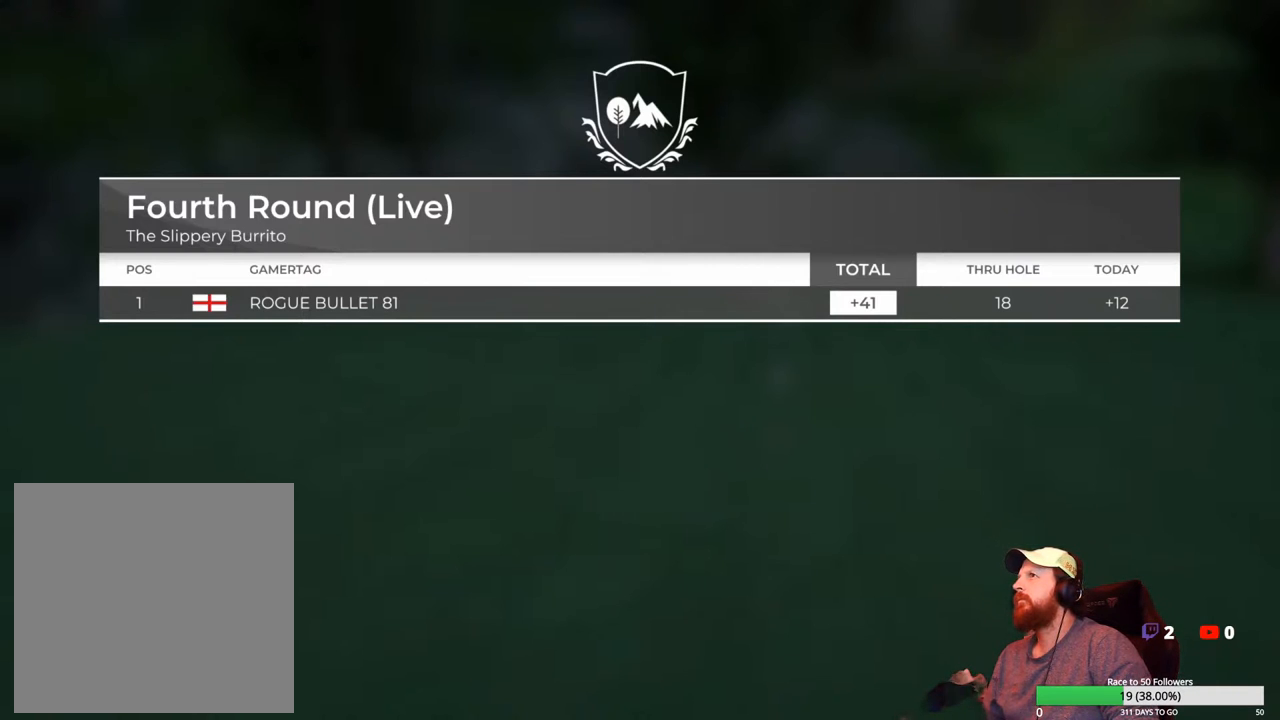
{"buttons": [], "left_stick": "center", "right_stick": "center", "events": []}
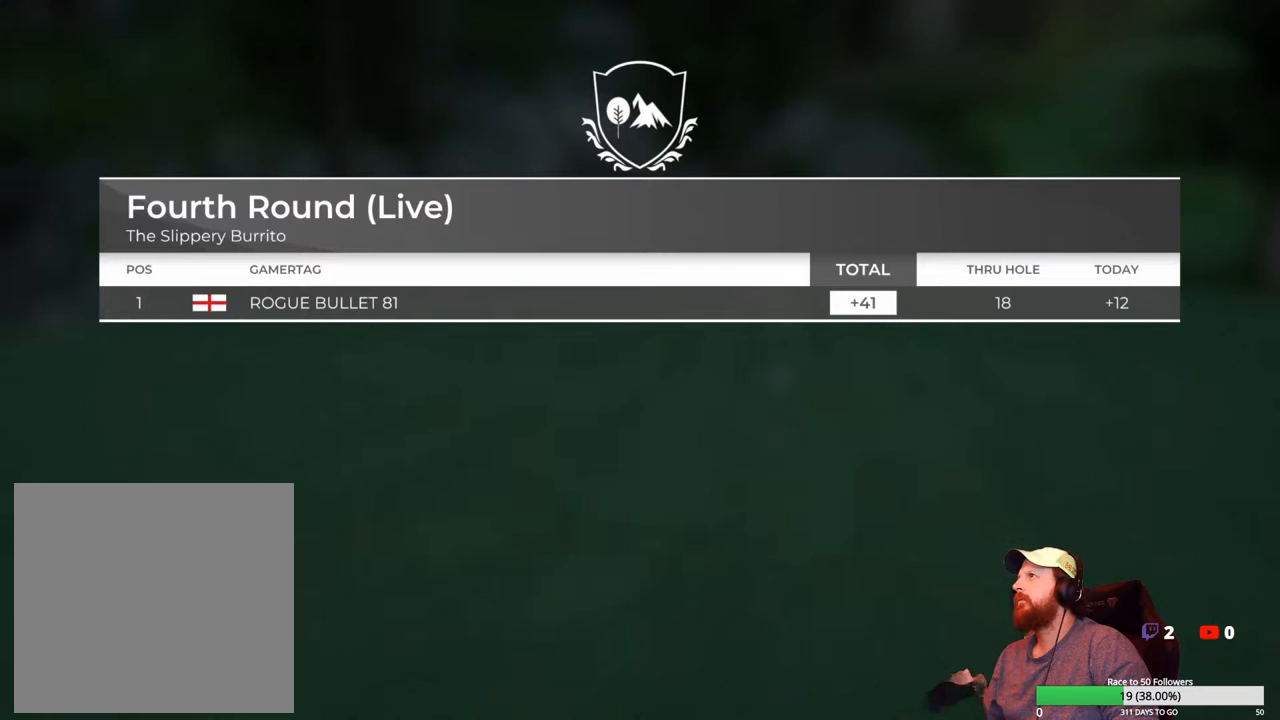
{"buttons": [], "left_stick": "center", "right_stick": "center", "events": []}